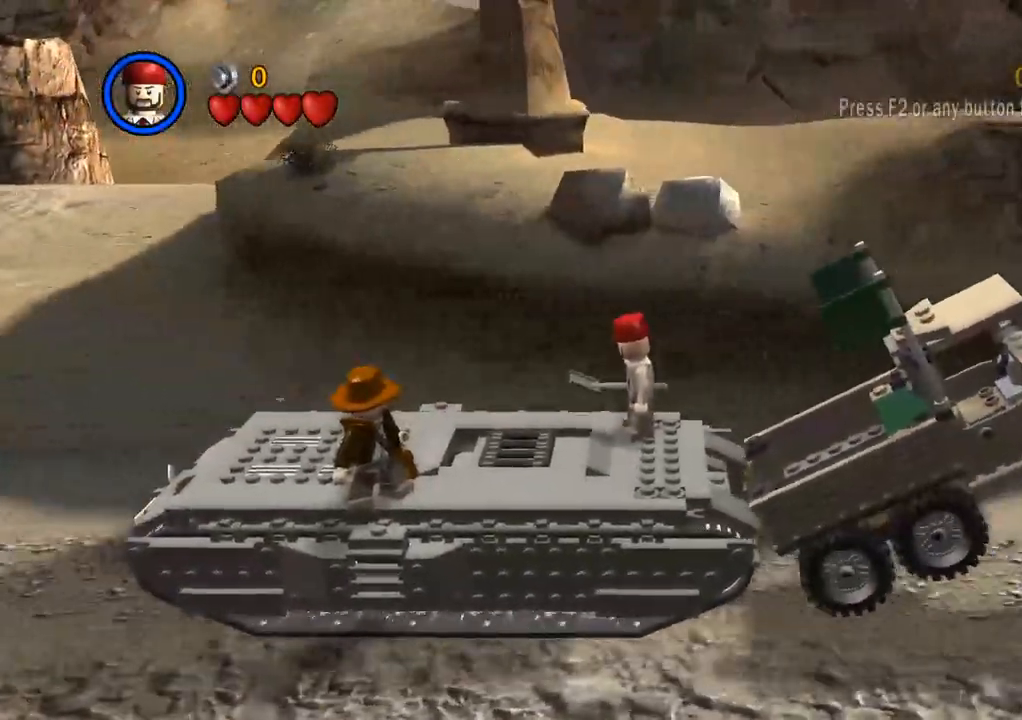
Gameplay with a controller (PlayStation layout); each line is a JSON object with the inputs held at the frame after it (dt_ms = milliseconds from this image to that frame). "events" lists button and stick changes between this image and that frame as [ms after this image, input, new state], when the widget could be followed in between. Not read: R3.
{"dt_ms": 1000, "buttons": [], "left_stick": "center", "right_stick": "center"}
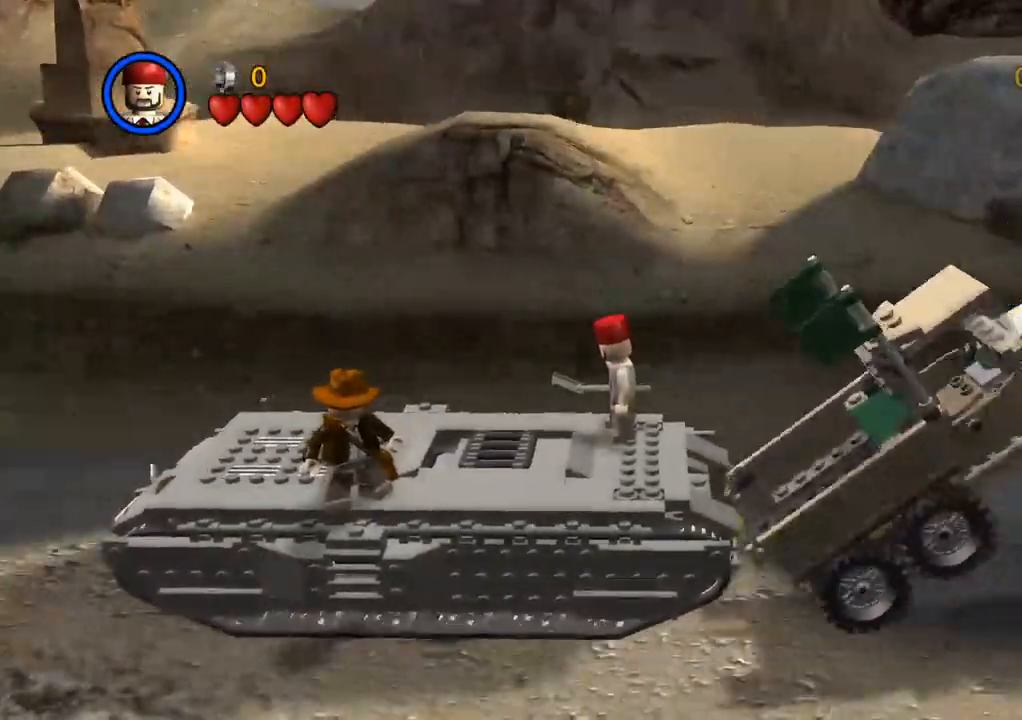
{"dt_ms": 500, "buttons": [], "left_stick": "center", "right_stick": "center", "events": [[133, "CROSS", "down"], [317, "CROSS", "up"]]}
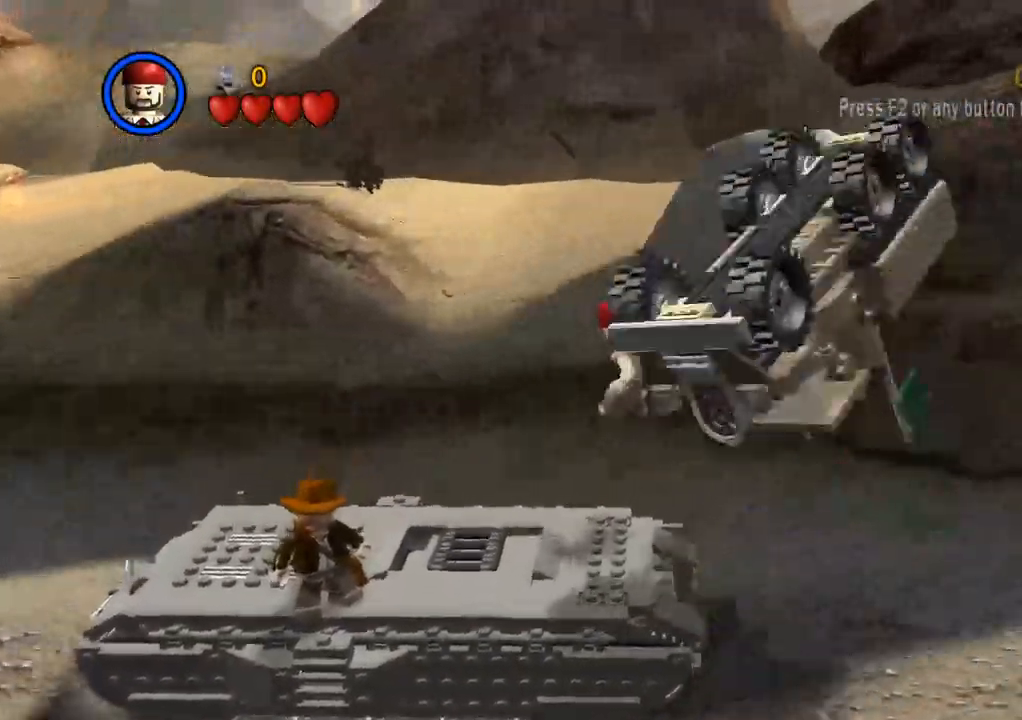
{"dt_ms": 500, "buttons": [], "left_stick": "down", "right_stick": "center", "events": [[333, "left_stick", "down"]]}
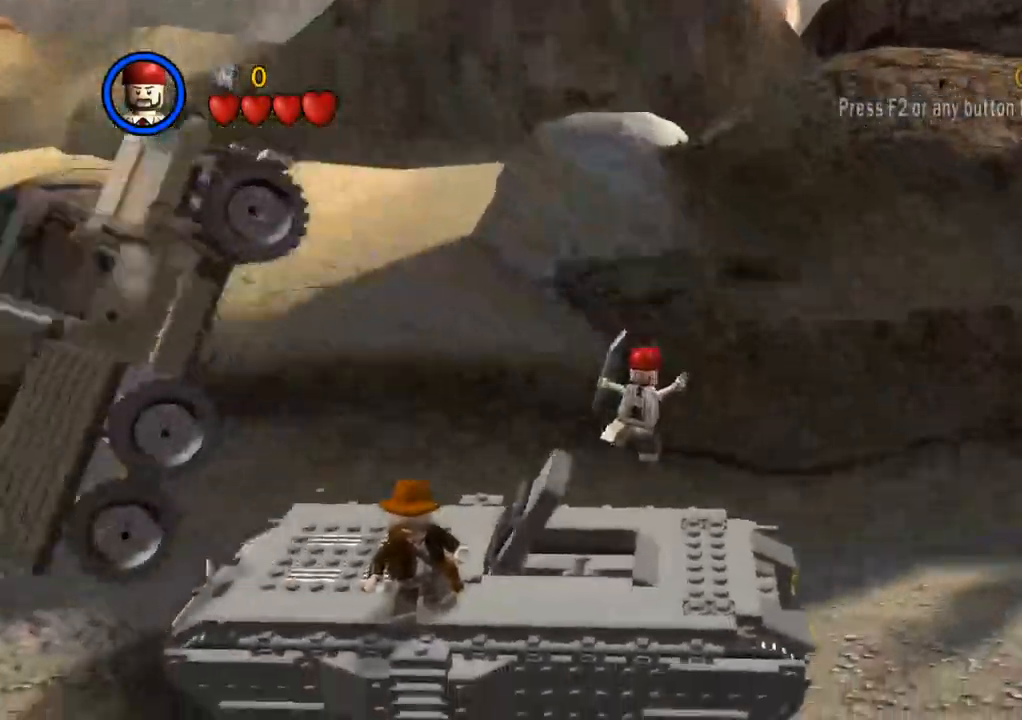
{"dt_ms": 500, "buttons": ["SQUARE"], "left_stick": "down", "right_stick": "center"}
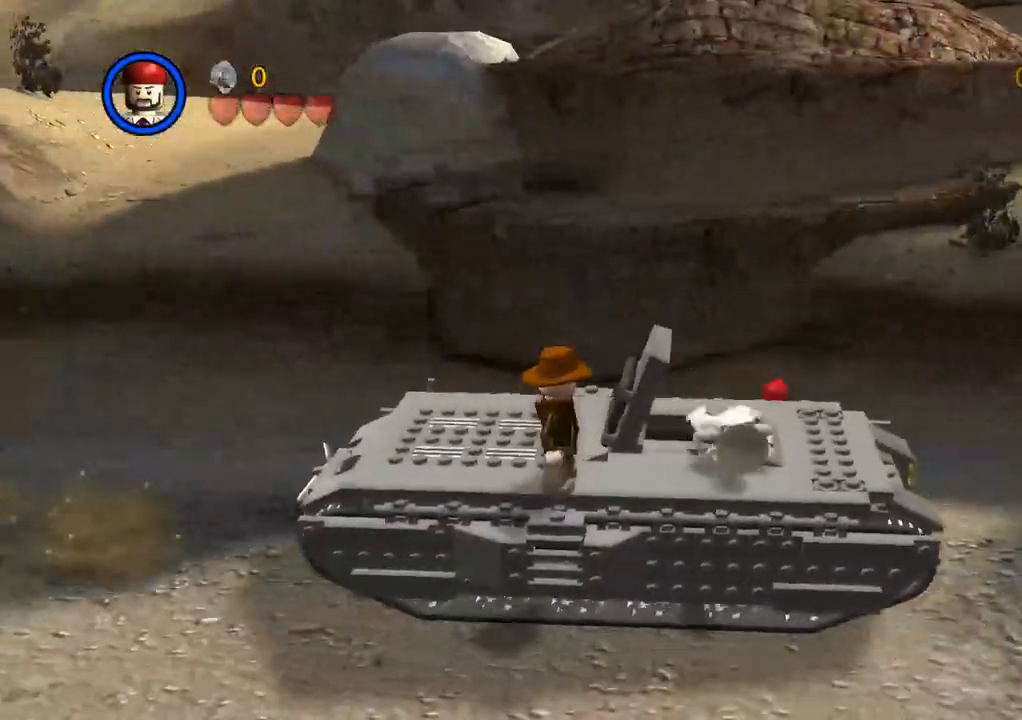
{"dt_ms": 500, "buttons": [], "left_stick": "up-right", "right_stick": "center", "events": [[33, "SQUARE", "up"], [50, "left_stick", "down-right"], [133, "TRIANGLE", "down"], [233, "TRIANGLE", "up"], [250, "left_stick", "right"], [500, "left_stick", "up-right"]]}
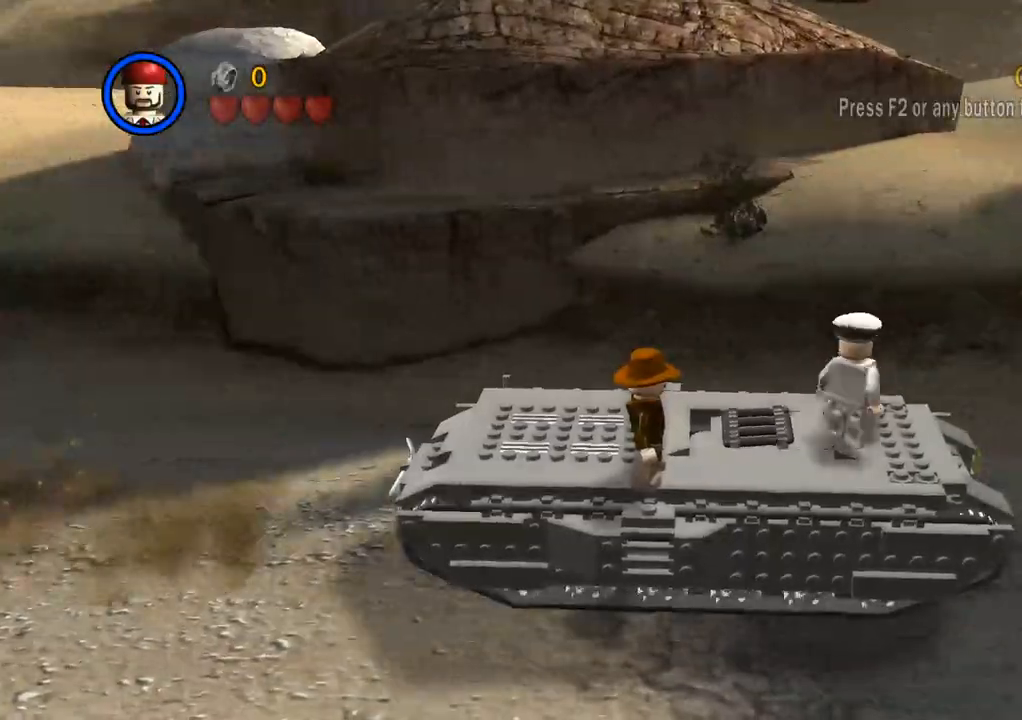
{"dt_ms": 500, "buttons": [], "left_stick": "down-right", "right_stick": "center", "events": [[283, "left_stick", "right"], [400, "left_stick", "down-right"]]}
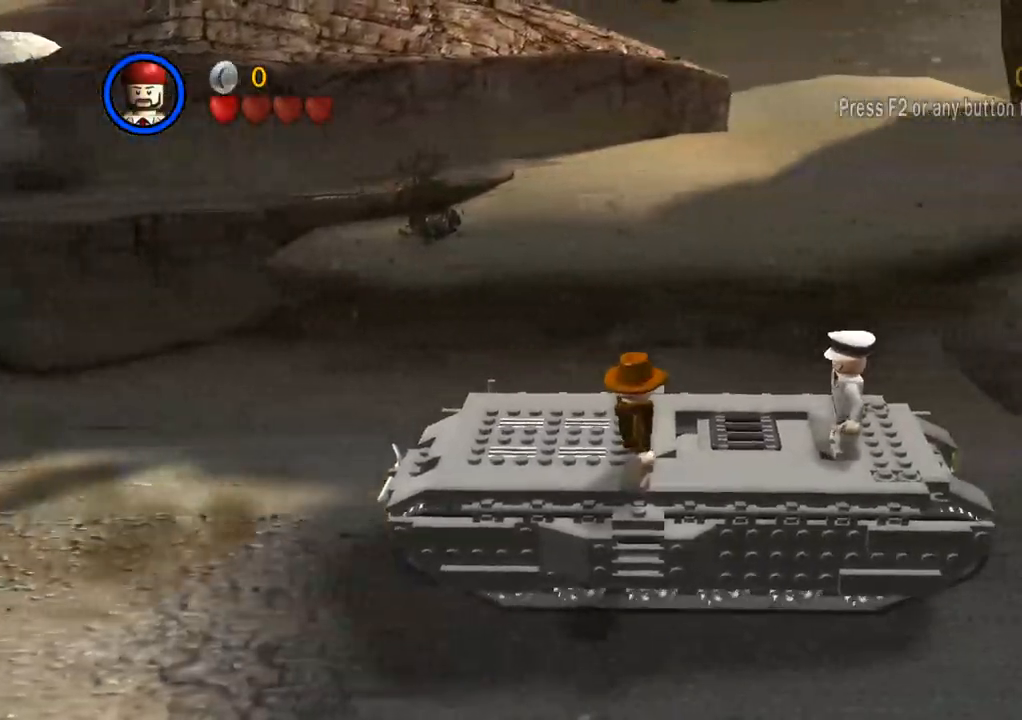
{"dt_ms": 500, "buttons": [], "left_stick": "down-right", "right_stick": "center", "events": []}
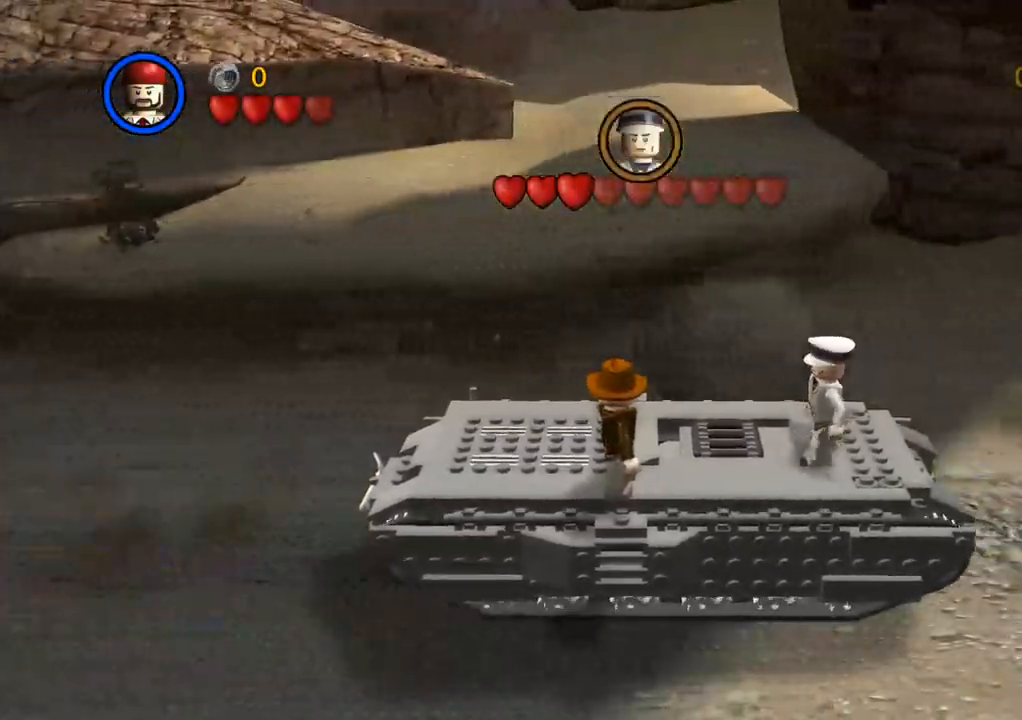
{"dt_ms": 500, "buttons": ["SQUARE"], "left_stick": "down-right", "right_stick": "center", "events": [[467, "SQUARE", "down"]]}
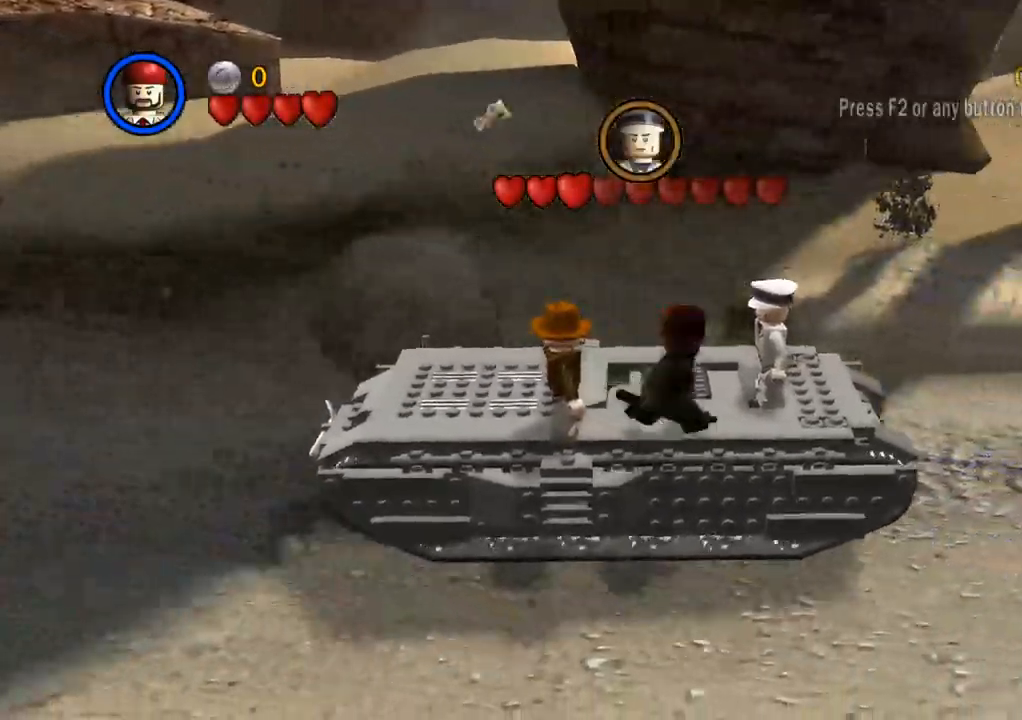
{"dt_ms": 500, "buttons": [], "left_stick": "up-right", "right_stick": "center", "events": [[100, "SQUARE", "up"], [133, "left_stick", "up-right"], [183, "SQUARE", "down"], [283, "SQUARE", "up"], [383, "SQUARE", "down"], [467, "SQUARE", "up"]]}
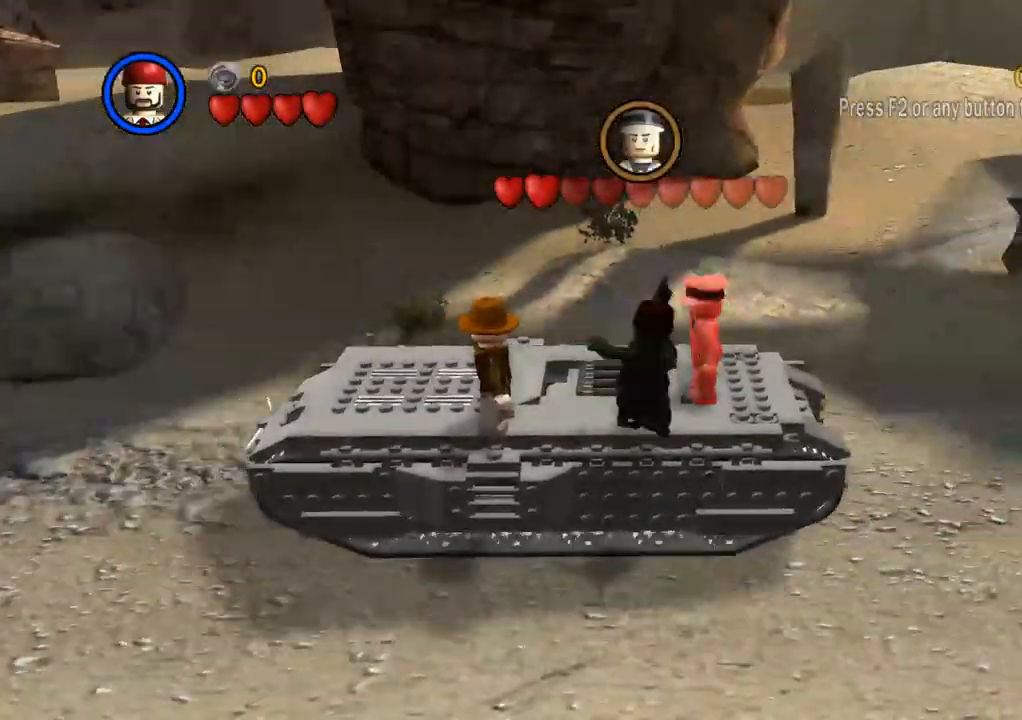
{"dt_ms": 500, "buttons": [], "left_stick": "up-right", "right_stick": "center", "events": [[50, "SQUARE", "down"], [133, "SQUARE", "up"], [217, "SQUARE", "down"], [317, "SQUARE", "up"], [417, "SQUARE", "down"], [467, "SQUARE", "up"]]}
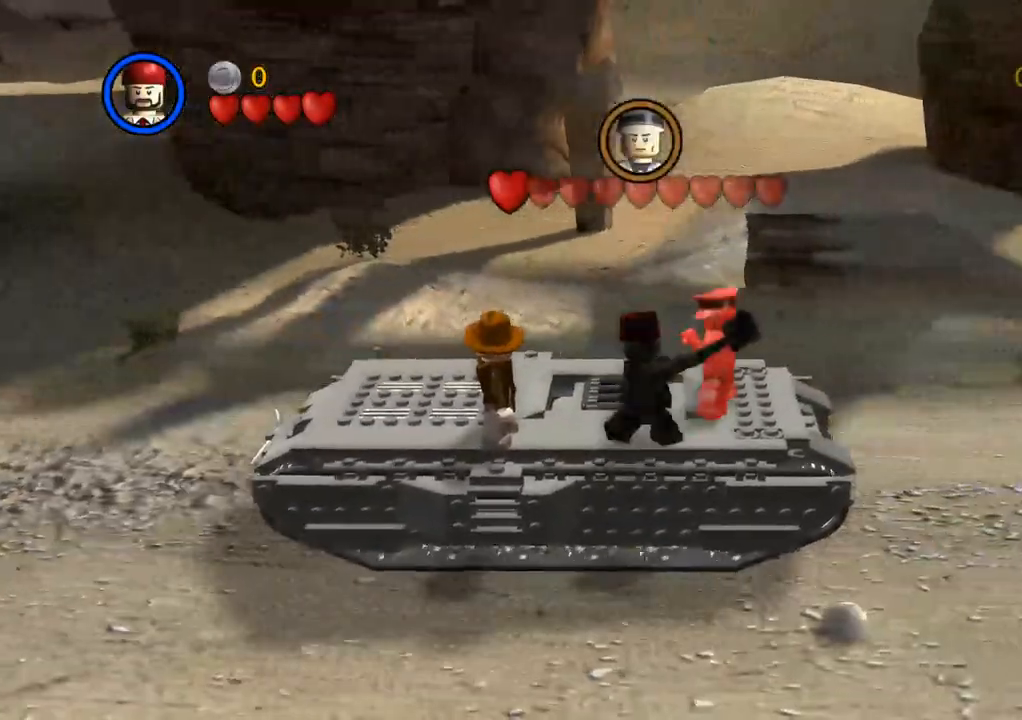
{"dt_ms": 500, "buttons": ["SQUARE"], "left_stick": "up-right", "right_stick": "center", "events": [[67, "SQUARE", "down"], [150, "SQUARE", "up"], [217, "SQUARE", "down"], [317, "SQUARE", "up"], [433, "SQUARE", "down"]]}
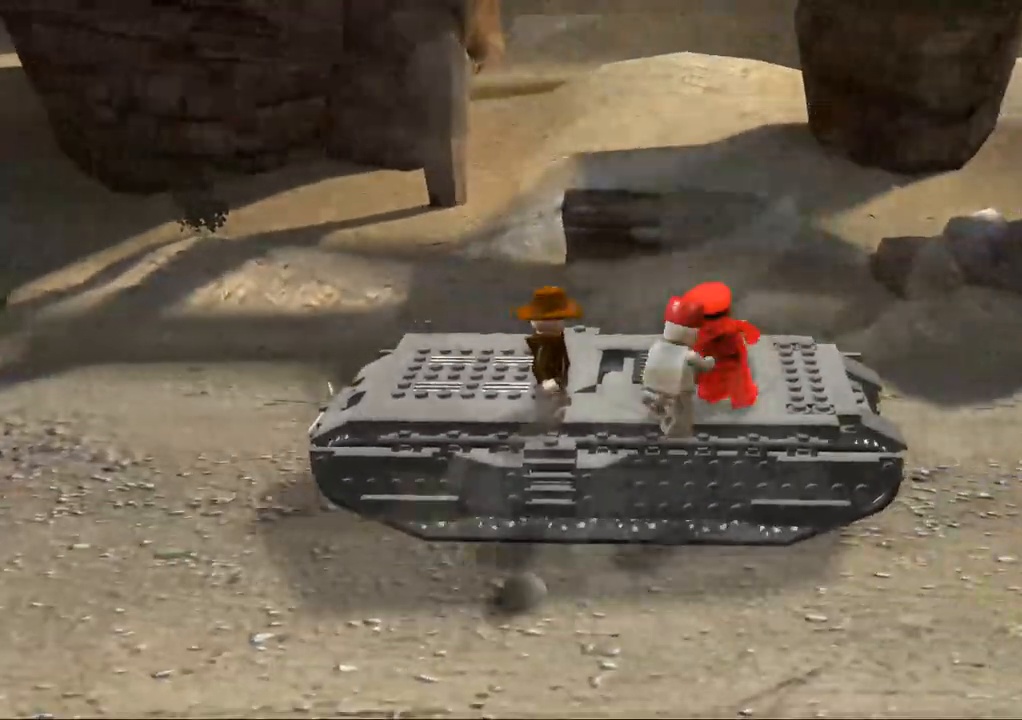
{"dt_ms": 500, "buttons": [], "left_stick": "up-right", "right_stick": "center", "events": [[50, "SQUARE", "up"], [417, "CROSS", "down"], [483, "CROSS", "up"]]}
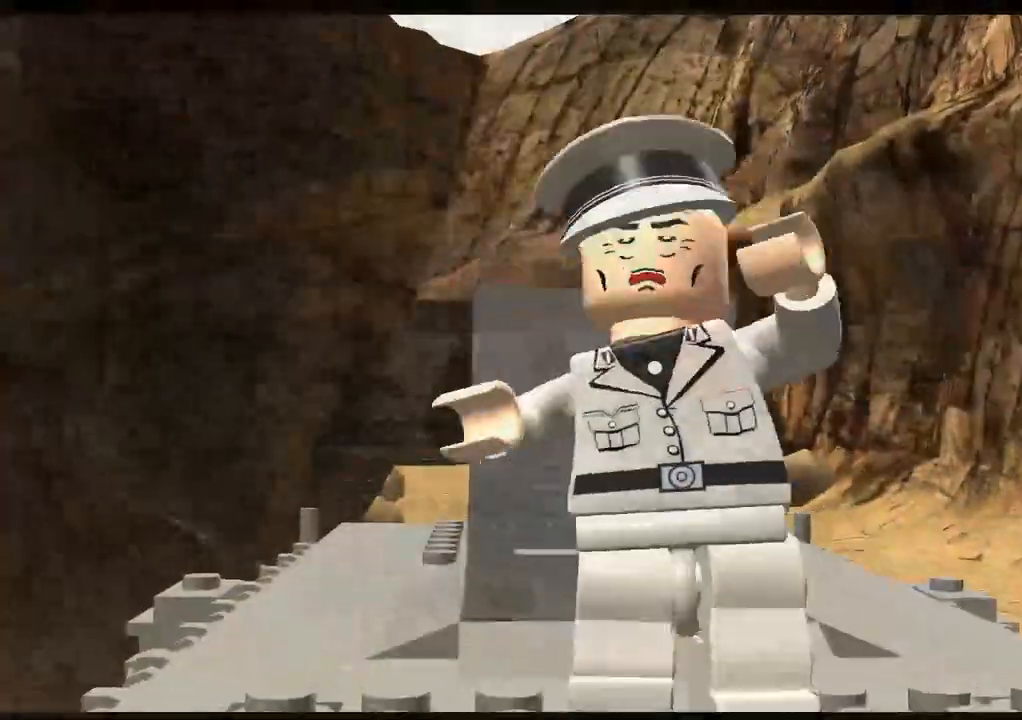
{"dt_ms": 500, "buttons": [], "left_stick": "center", "right_stick": "down-right", "events": [[150, "CROSS", "down"], [250, "CROSS", "up"], [333, "CROSS", "down"], [433, "CROSS", "up"], [483, "right_stick", "down-right"], [500, "left_stick", "center"]]}
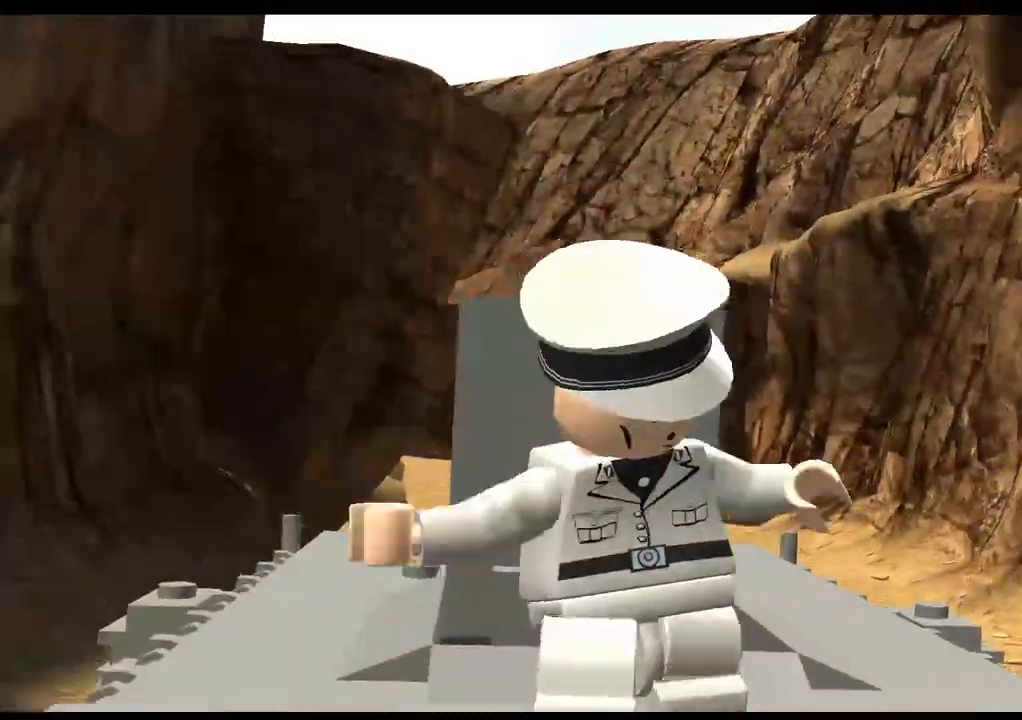
{"dt_ms": 500, "buttons": ["CROSS"], "left_stick": "center", "right_stick": "center", "events": [[17, "CROSS", "down"], [117, "CROSS", "up"], [217, "CROSS", "down"], [317, "CROSS", "up"], [400, "CROSS", "down"], [500, "right_stick", "center"]]}